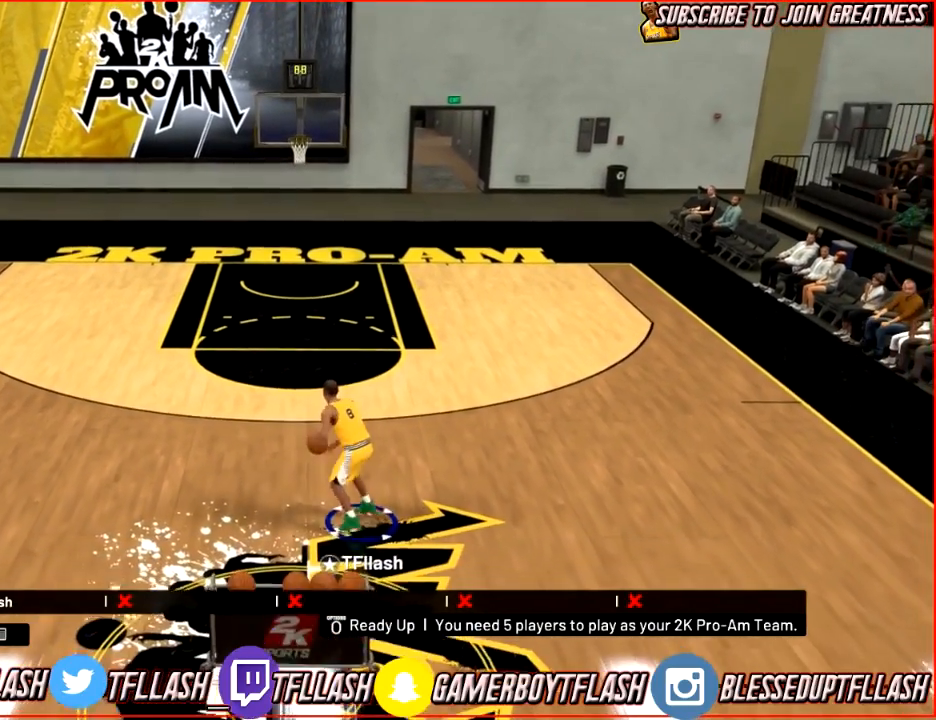
Gameplay with a controller (PlayStation layout); each line is a JSON object with the inputs held at the frame after it. "events" lists button and stick changes between this image and that frame as [ms after this image, input, new state], when the widget could be followed in between.
{"buttons": ["L2"], "left_stick": "up-right", "right_stick": "center", "events": [[34, "L2", "down"], [34, "R2", "up"], [301, "left_stick", "up-right"]]}
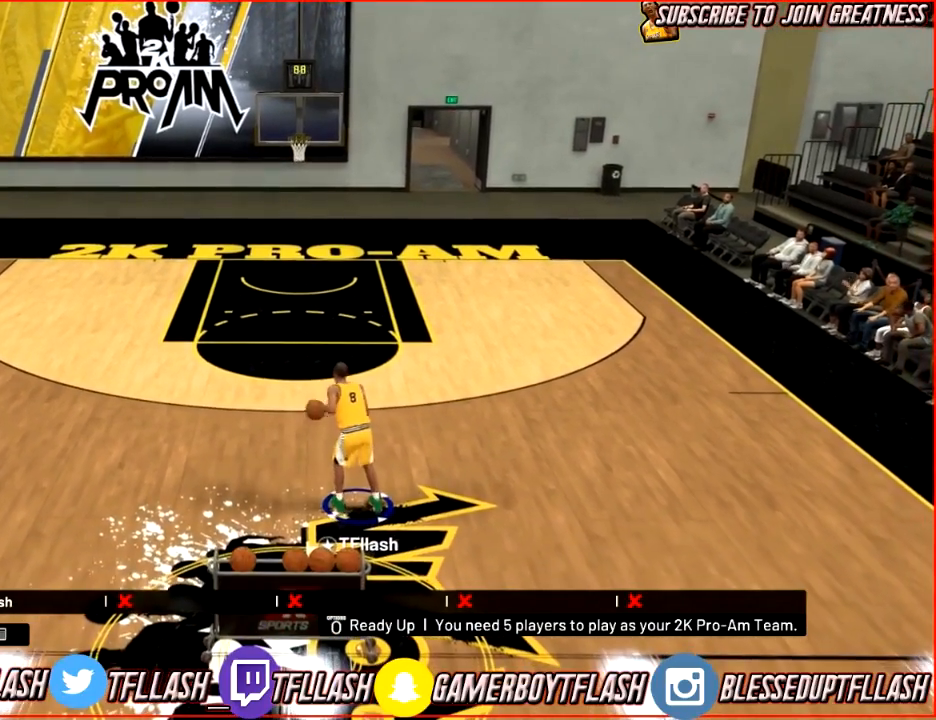
{"buttons": ["L2"], "left_stick": "up-left", "right_stick": "center", "events": [[500, "left_stick", "up-left"]]}
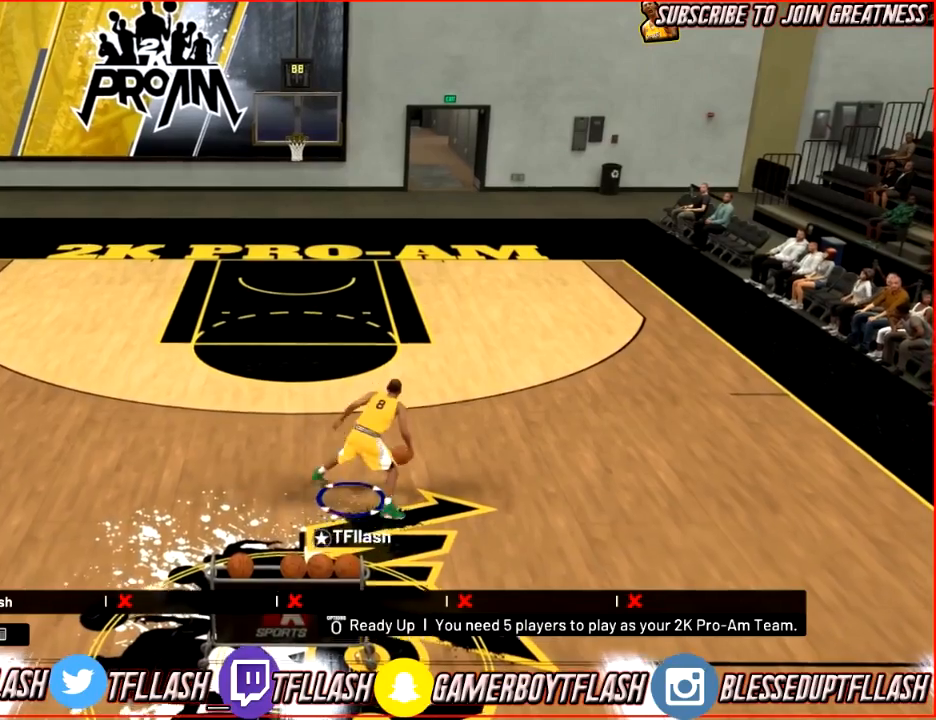
{"buttons": ["L2"], "left_stick": "up", "right_stick": "down", "events": [[367, "left_stick", "up"], [467, "right_stick", "down"]]}
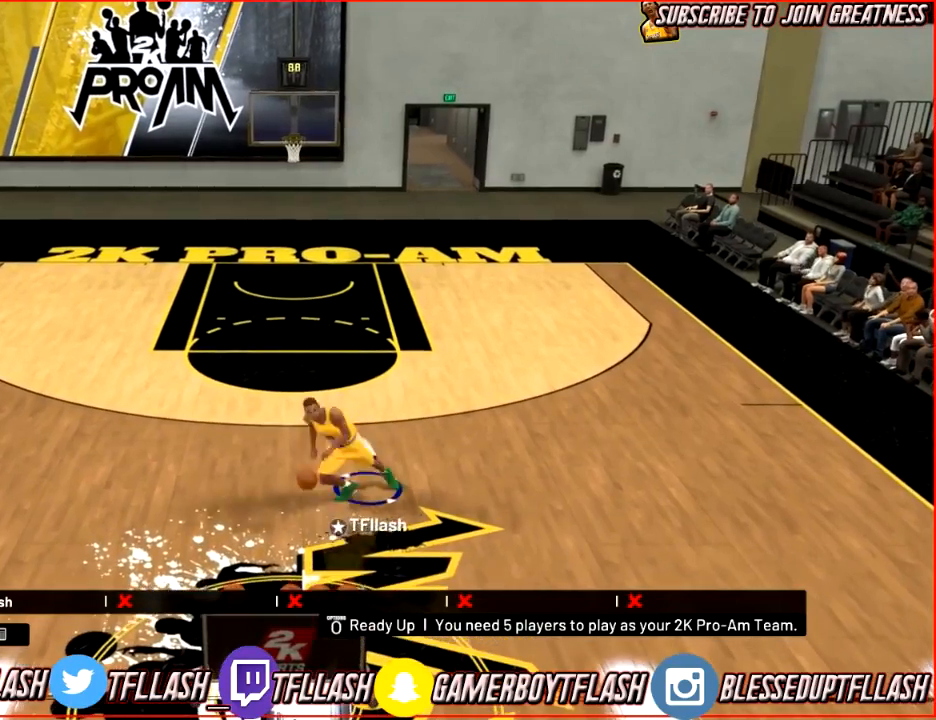
{"buttons": ["L2"], "left_stick": "up", "right_stick": "center", "events": [[134, "right_stick", "center"], [201, "right_stick", "down"], [301, "right_stick", "center"]]}
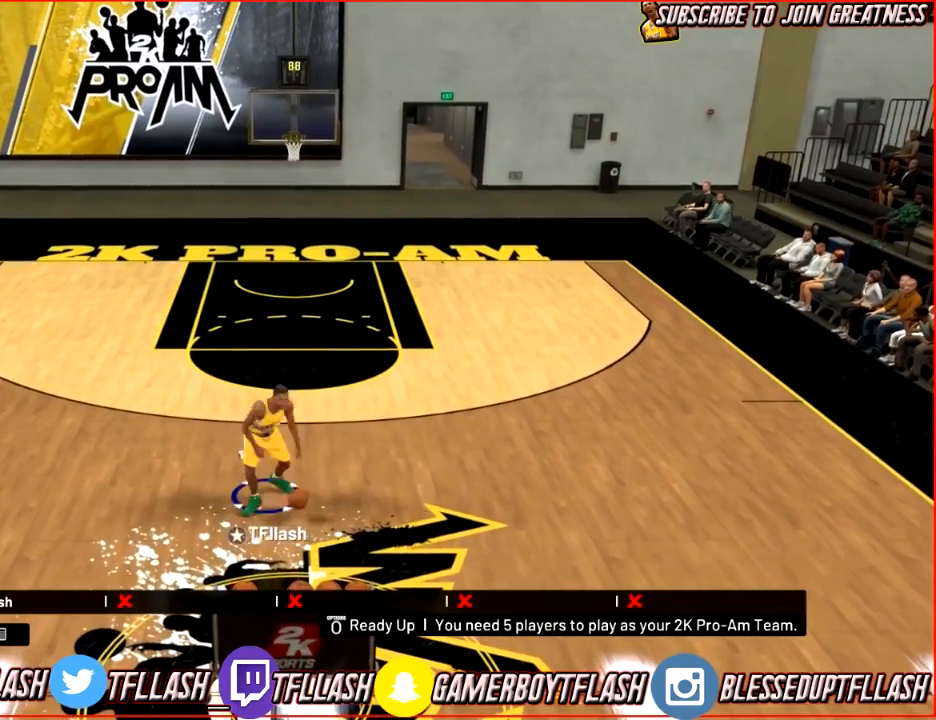
{"buttons": ["L2", "R2"], "left_stick": "up", "right_stick": "up-left", "events": [[167, "R2", "down"], [333, "right_stick", "down-left"], [467, "right_stick", "up-left"]]}
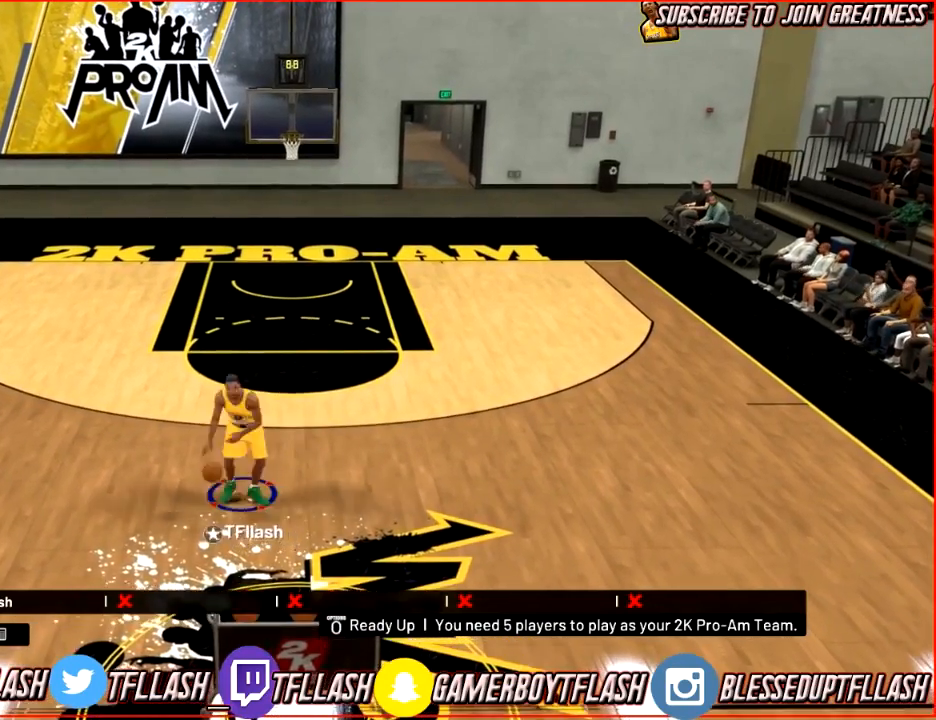
{"buttons": ["R2"], "left_stick": "up", "right_stick": "center", "events": [[100, "right_stick", "center"], [301, "L2", "up"]]}
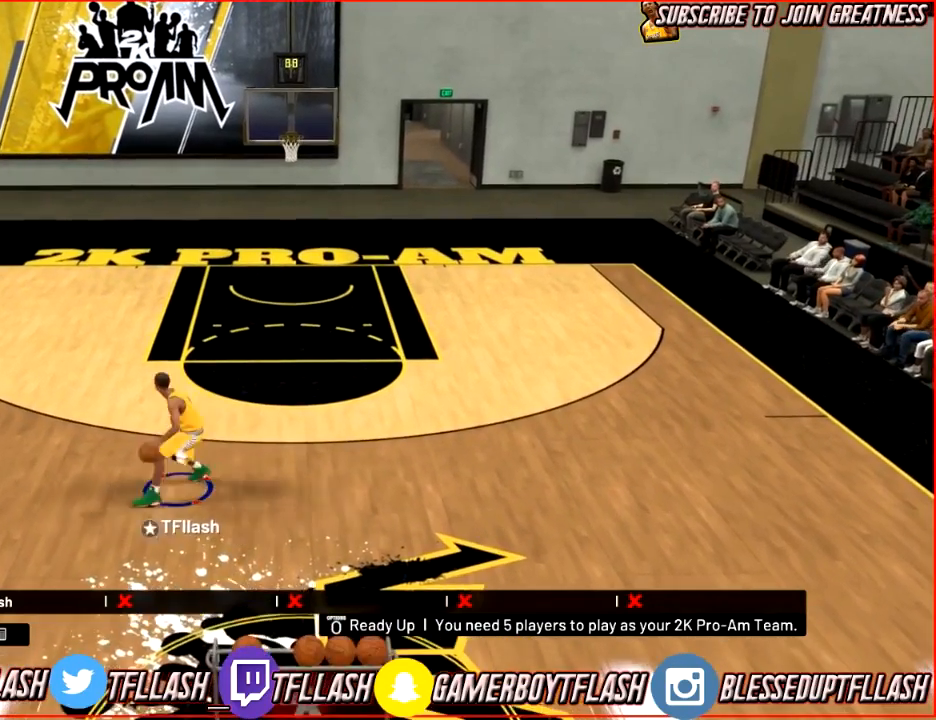
{"buttons": [], "left_stick": "up", "right_stick": "center", "events": [[133, "right_stick", "right"], [267, "right_stick", "center"], [367, "R2", "up"]]}
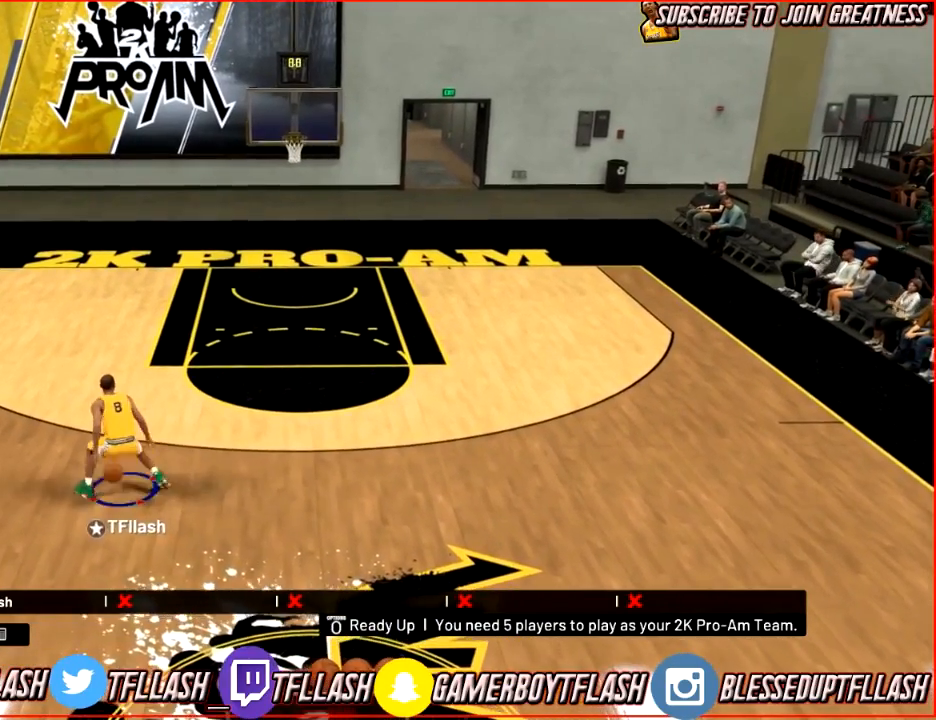
{"buttons": [], "left_stick": "up", "right_stick": "center", "events": [[201, "right_stick", "down-left"], [334, "right_stick", "center"]]}
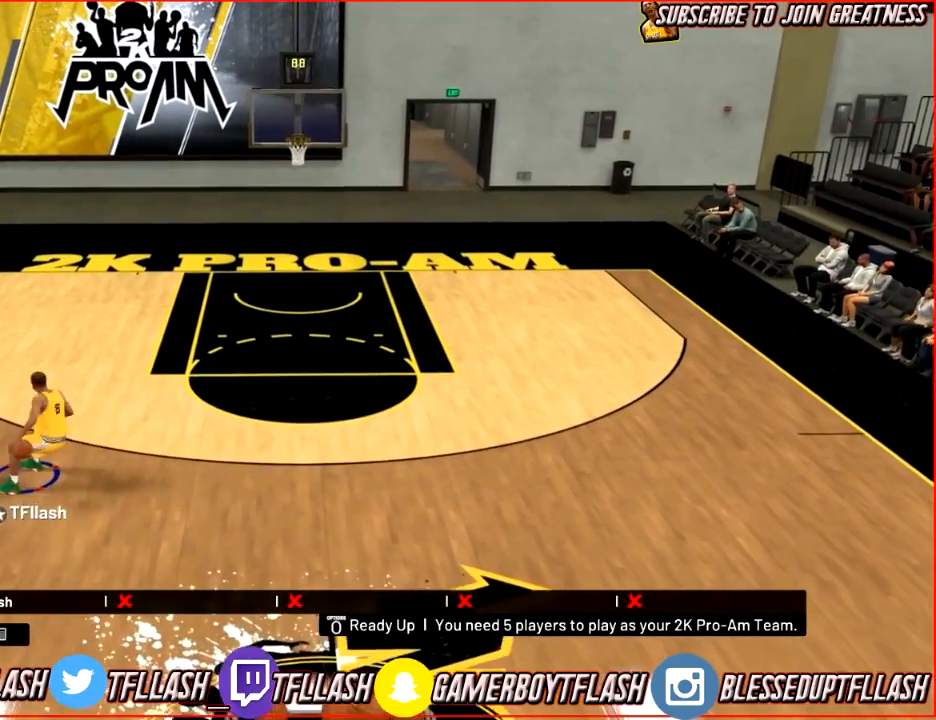
{"buttons": [], "left_stick": "up", "right_stick": "center", "events": [[267, "right_stick", "down-left"], [400, "right_stick", "up"], [500, "right_stick", "center"]]}
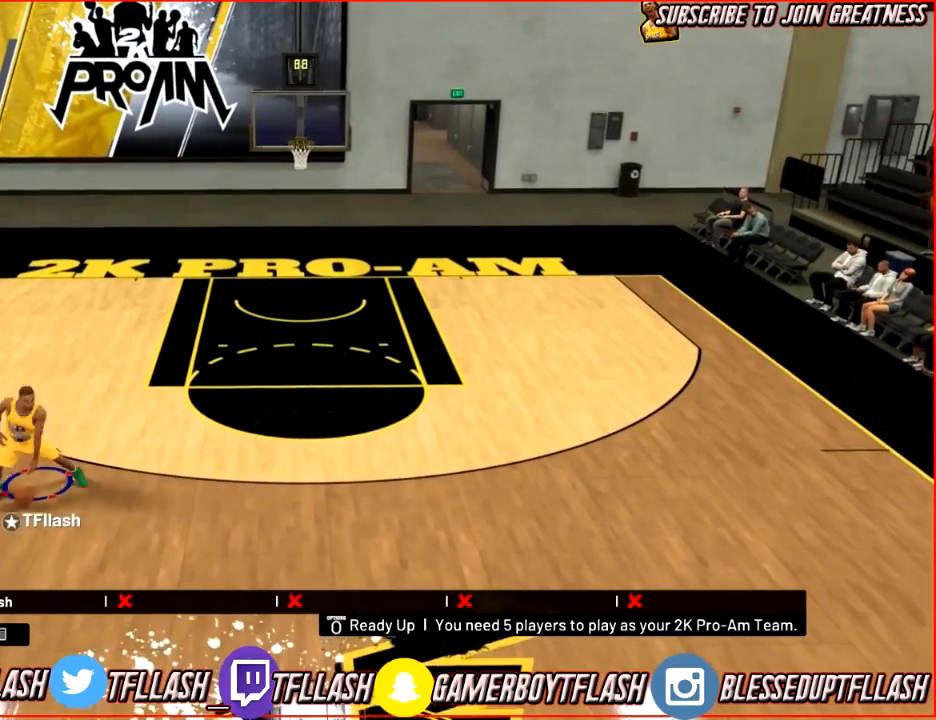
{"buttons": ["R2"], "left_stick": "up-right", "right_stick": "down-right", "events": [[167, "left_stick", "up-right"], [434, "R2", "down"], [501, "right_stick", "down-right"]]}
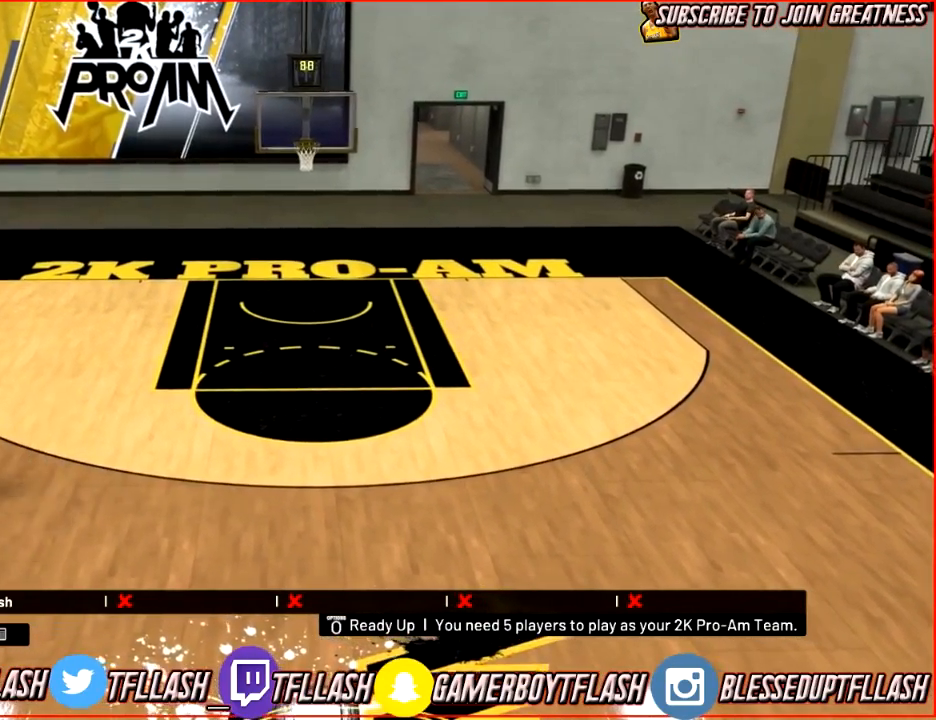
{"buttons": [], "left_stick": "up-right", "right_stick": "center", "events": [[100, "right_stick", "center"], [334, "R2", "up"]]}
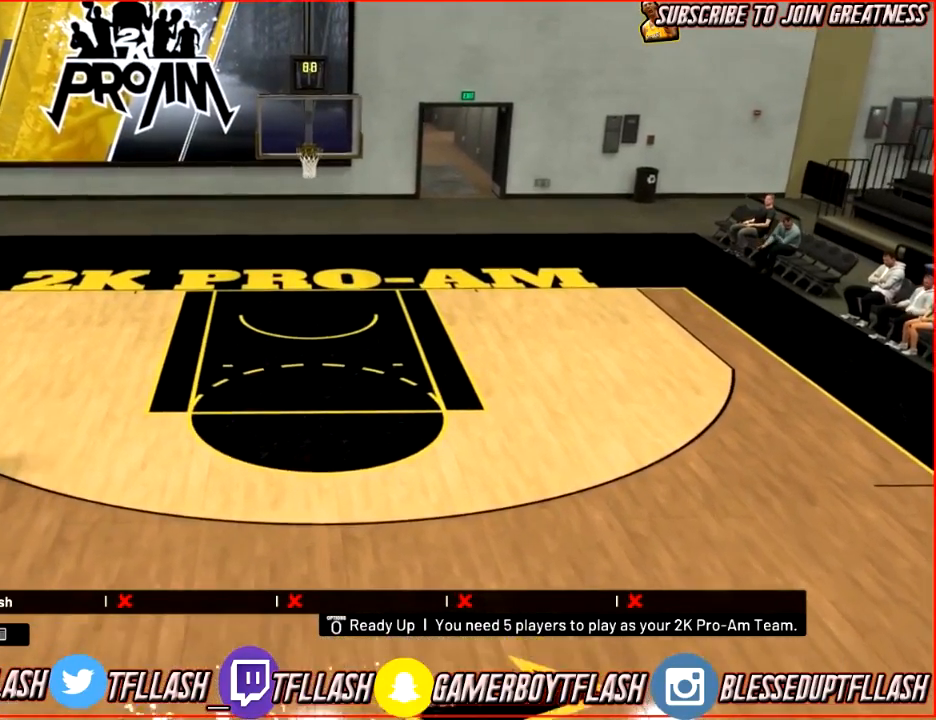
{"buttons": [], "left_stick": "up-right", "right_stick": "center", "events": [[100, "right_stick", "down"], [267, "right_stick", "center"]]}
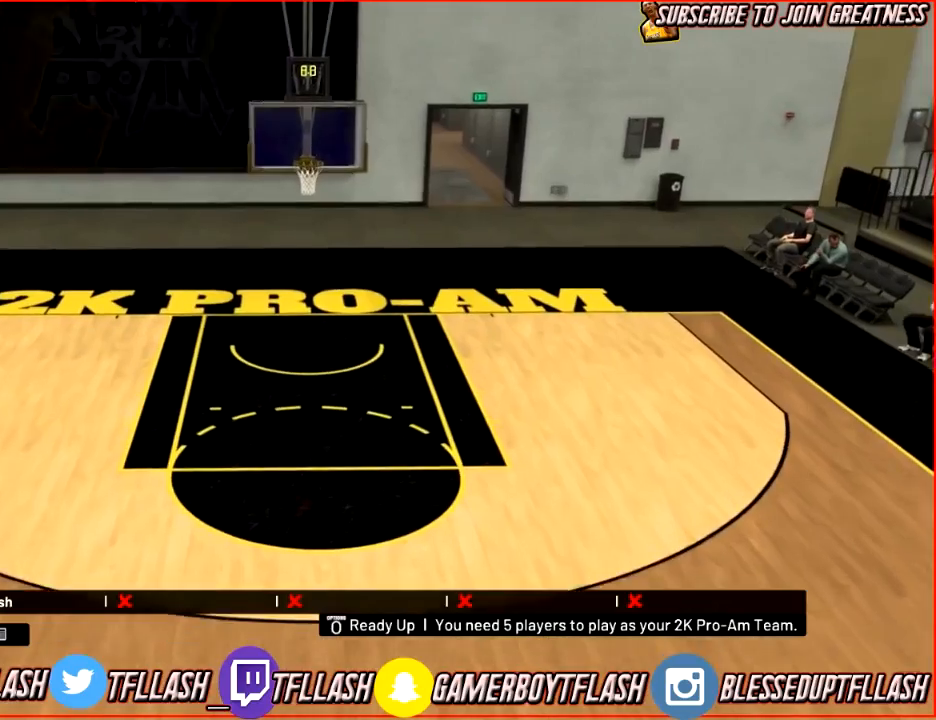
{"buttons": ["SQUARE", "R2"], "left_stick": "up-right", "right_stick": "center", "events": [[100, "R2", "down"], [500, "SQUARE", "down"]]}
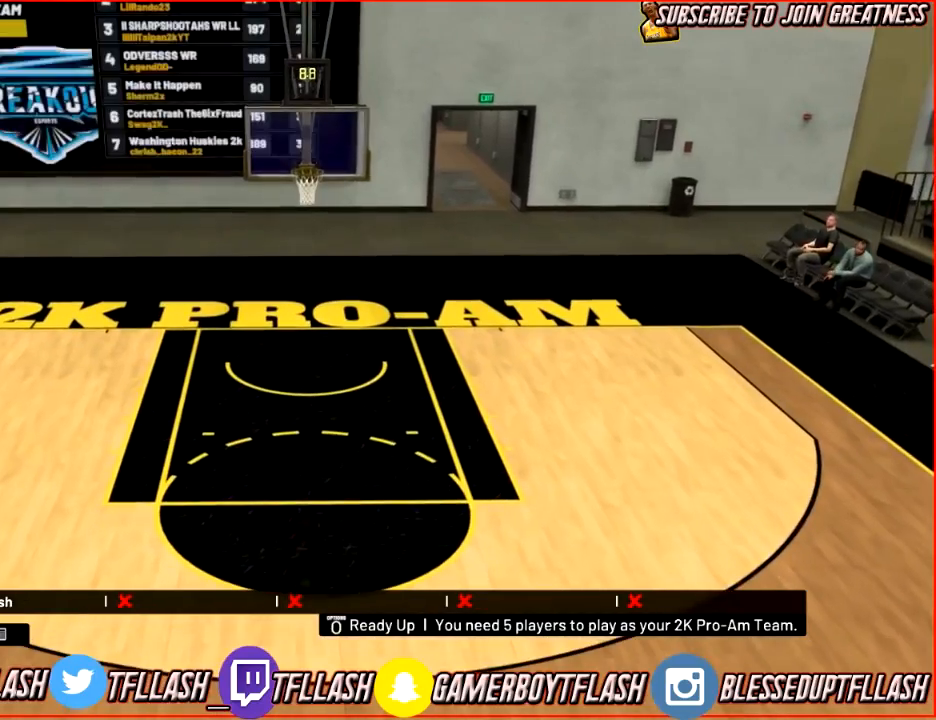
{"buttons": ["SQUARE", "R2"], "left_stick": "right", "right_stick": "center", "events": [[34, "left_stick", "right"]]}
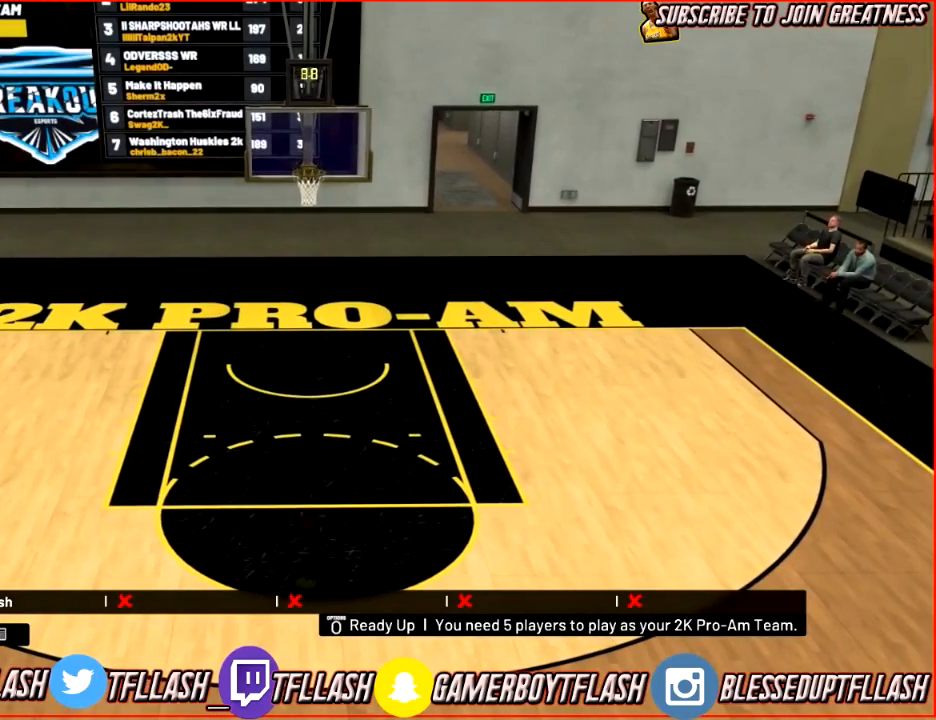
{"buttons": [], "left_stick": "right", "right_stick": "center", "events": [[100, "R2", "up"], [100, "SQUARE", "up"]]}
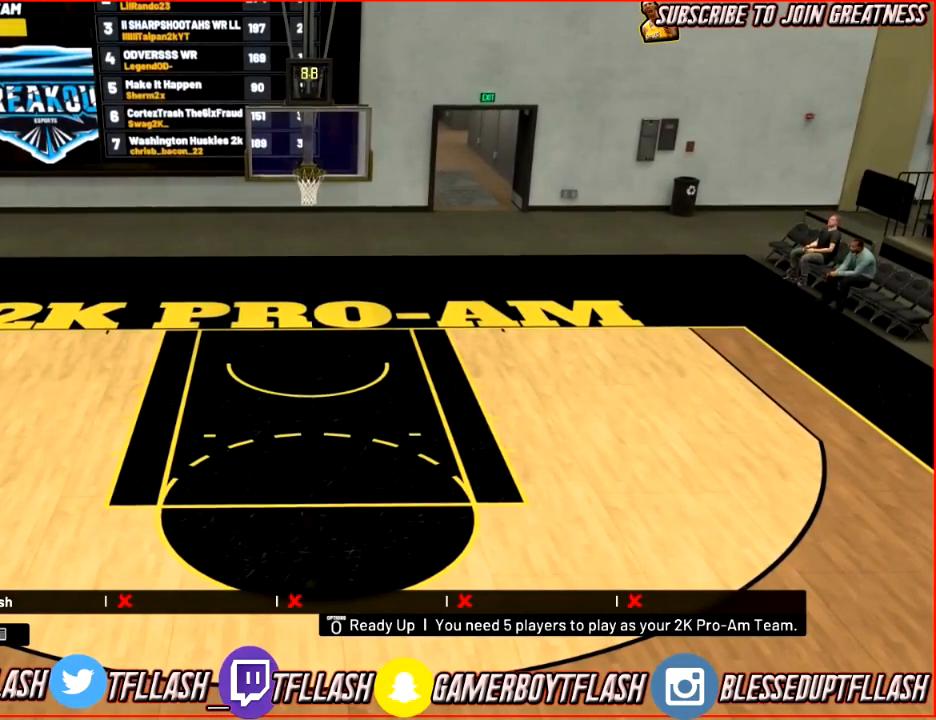
{"buttons": [], "left_stick": "right", "right_stick": "center", "events": []}
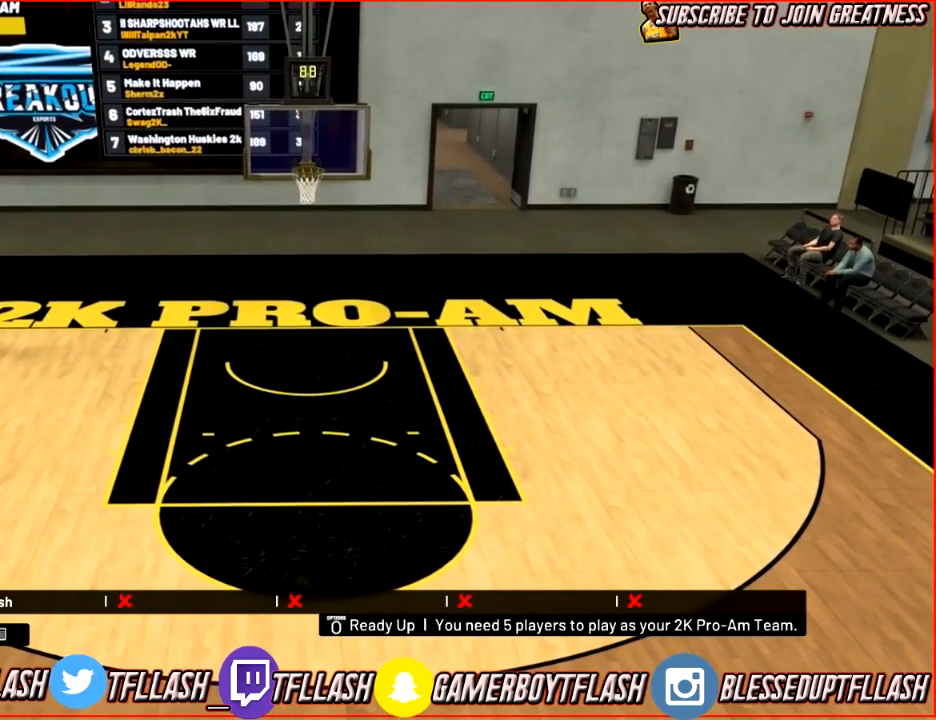
{"buttons": [], "left_stick": "right", "right_stick": "center", "events": []}
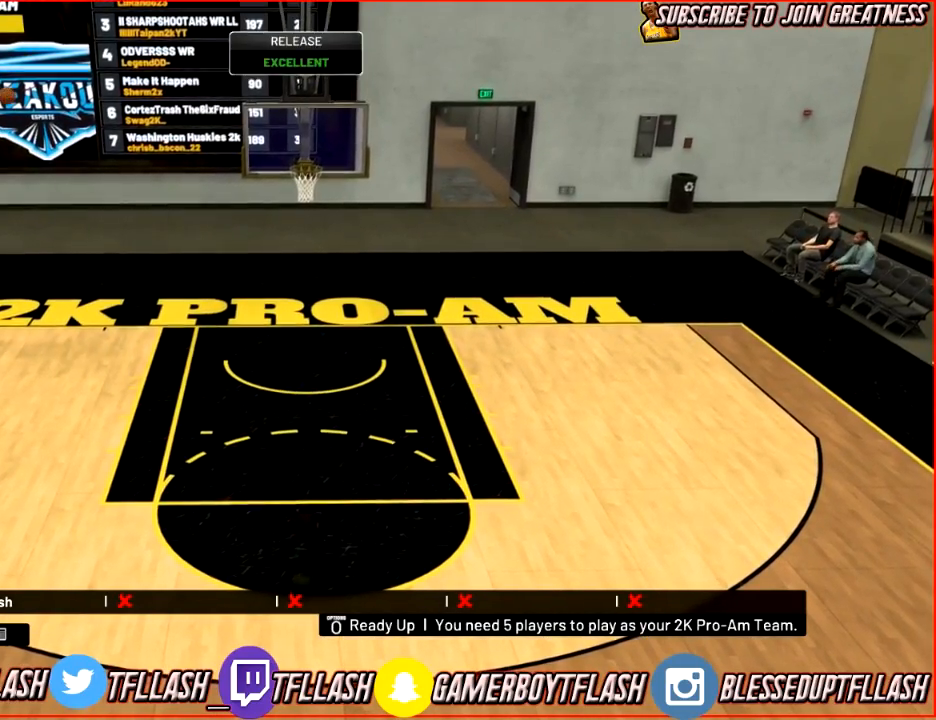
{"buttons": [], "left_stick": "right", "right_stick": "center", "events": []}
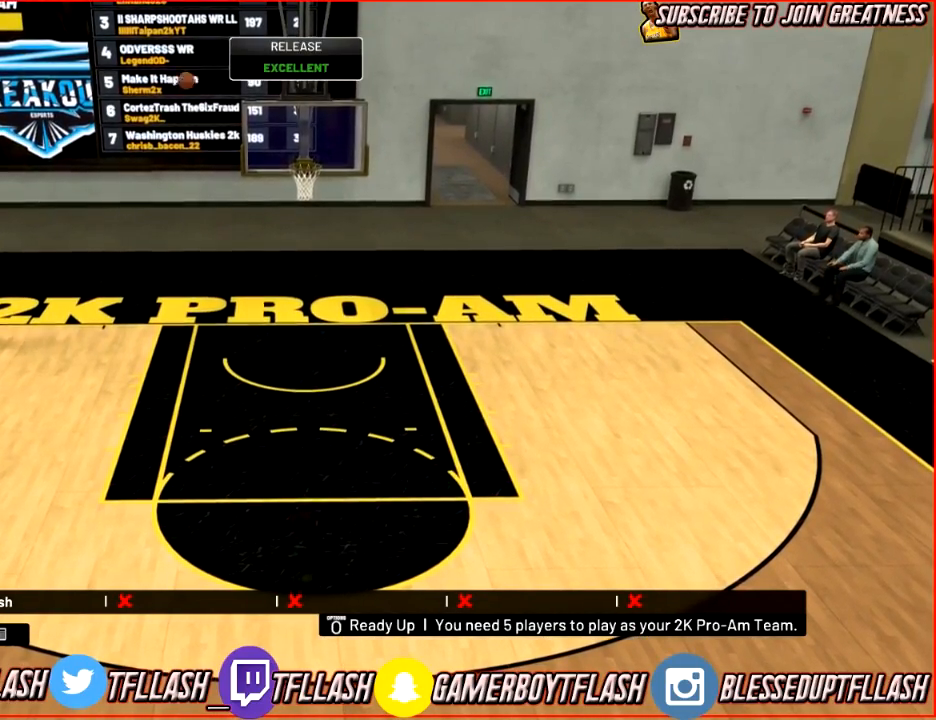
{"buttons": [], "left_stick": "right", "right_stick": "center", "events": []}
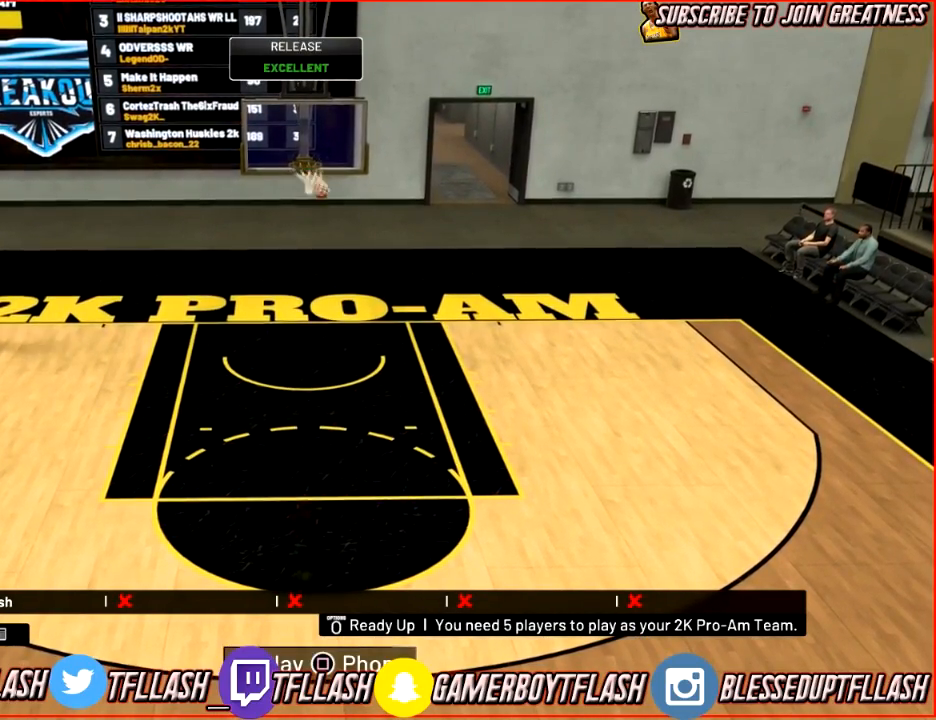
{"buttons": [], "left_stick": "right", "right_stick": "center", "events": []}
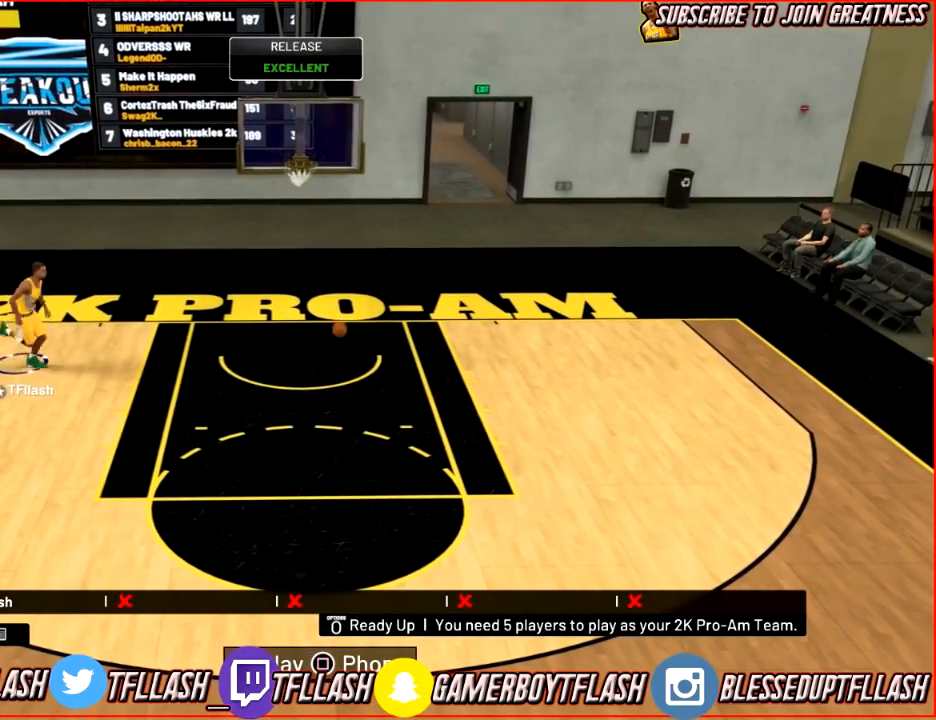
{"buttons": [], "left_stick": "down-right", "right_stick": "center", "events": [[500, "left_stick", "down-right"]]}
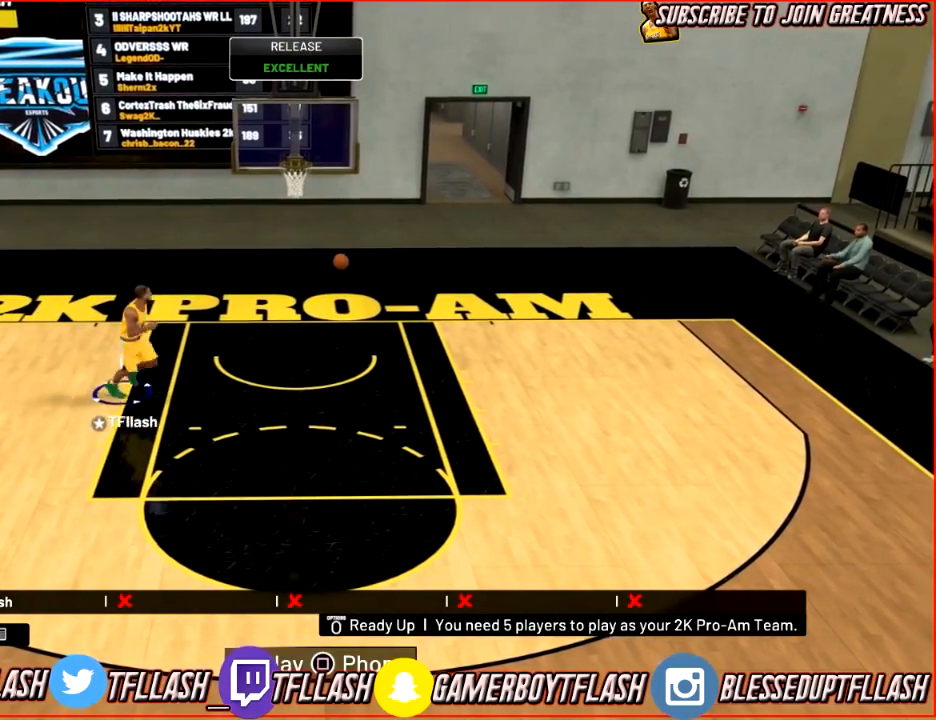
{"buttons": ["R2"], "left_stick": "down-right", "right_stick": "center", "events": [[467, "R2", "down"]]}
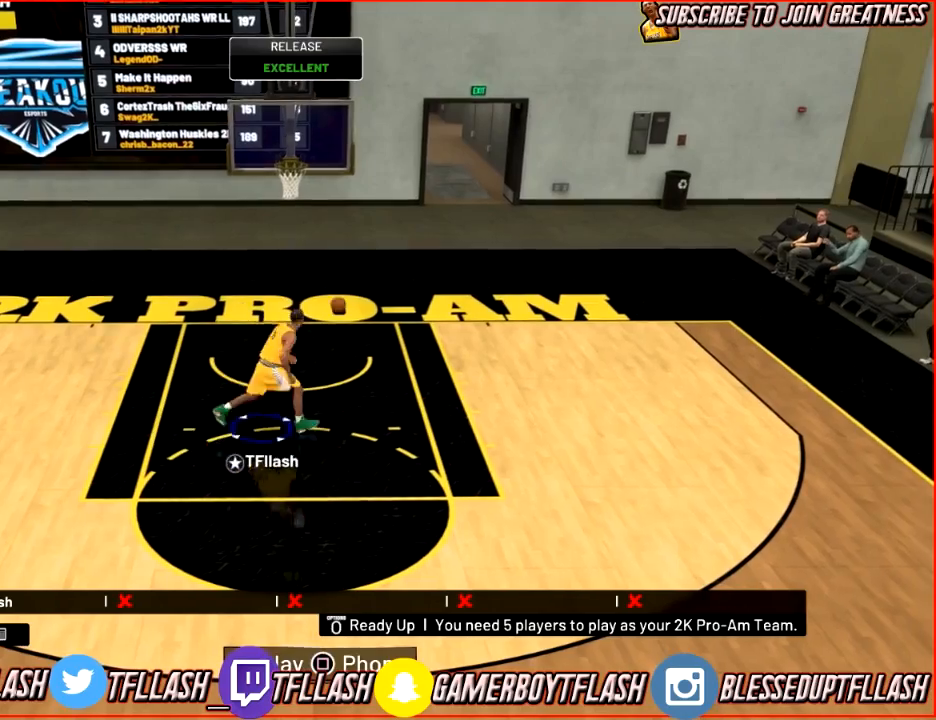
{"buttons": ["R2"], "left_stick": "down", "right_stick": "center", "events": [[400, "left_stick", "down"]]}
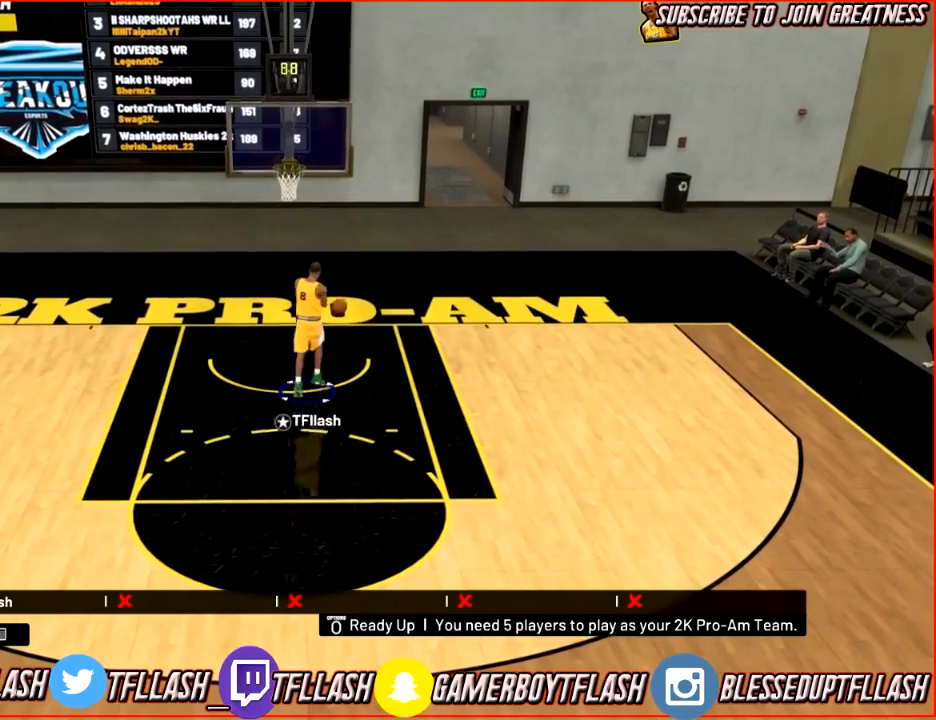
{"buttons": ["R2"], "left_stick": "down", "right_stick": "center", "events": []}
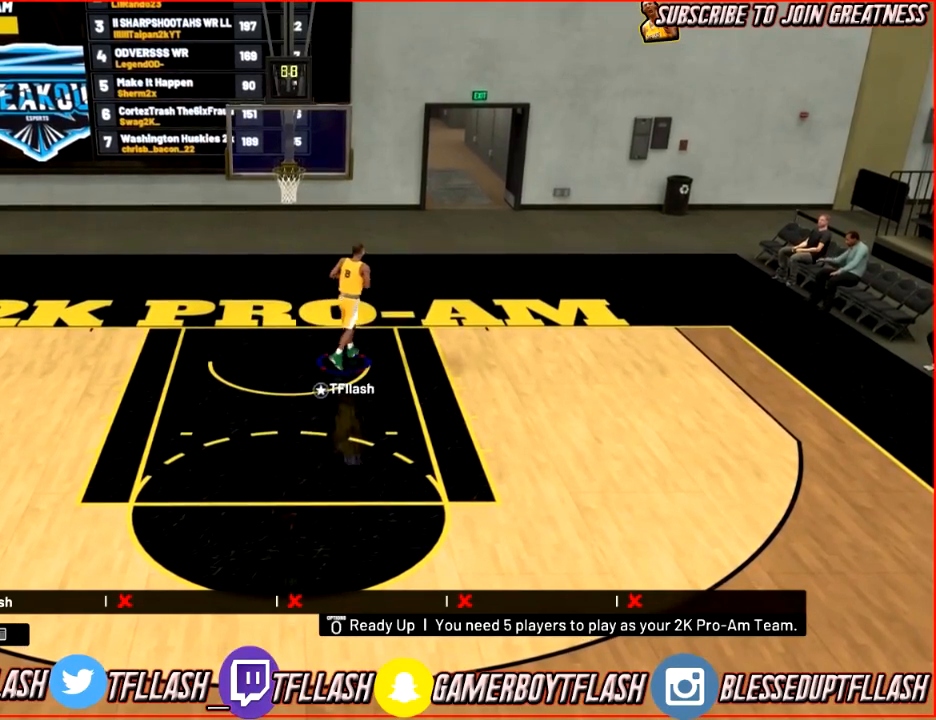
{"buttons": ["R2"], "left_stick": "down", "right_stick": "center", "events": []}
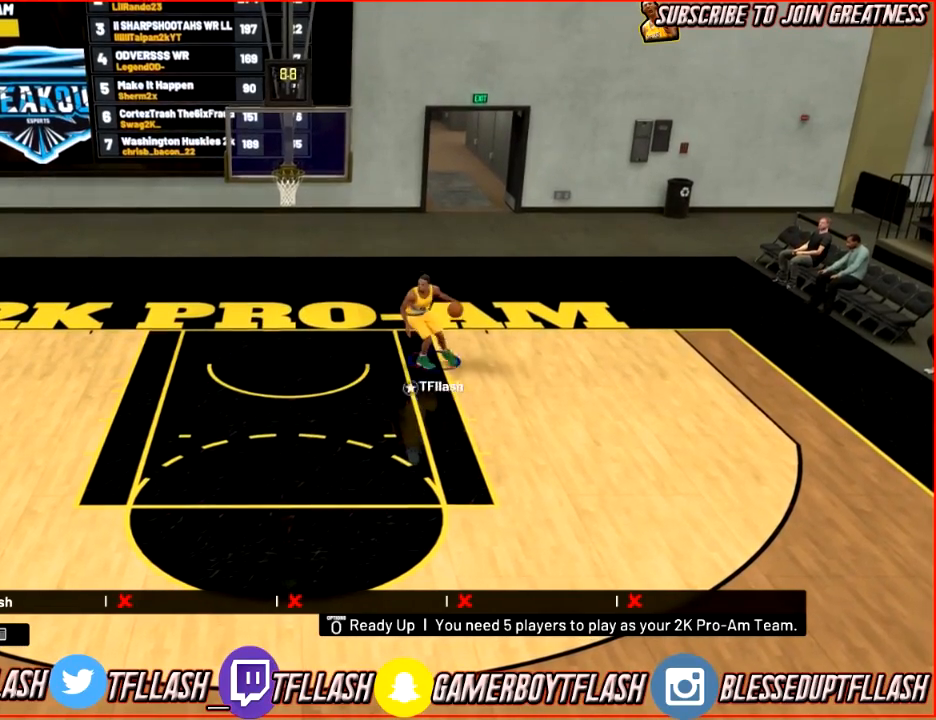
{"buttons": ["R2"], "left_stick": "down", "right_stick": "center", "events": []}
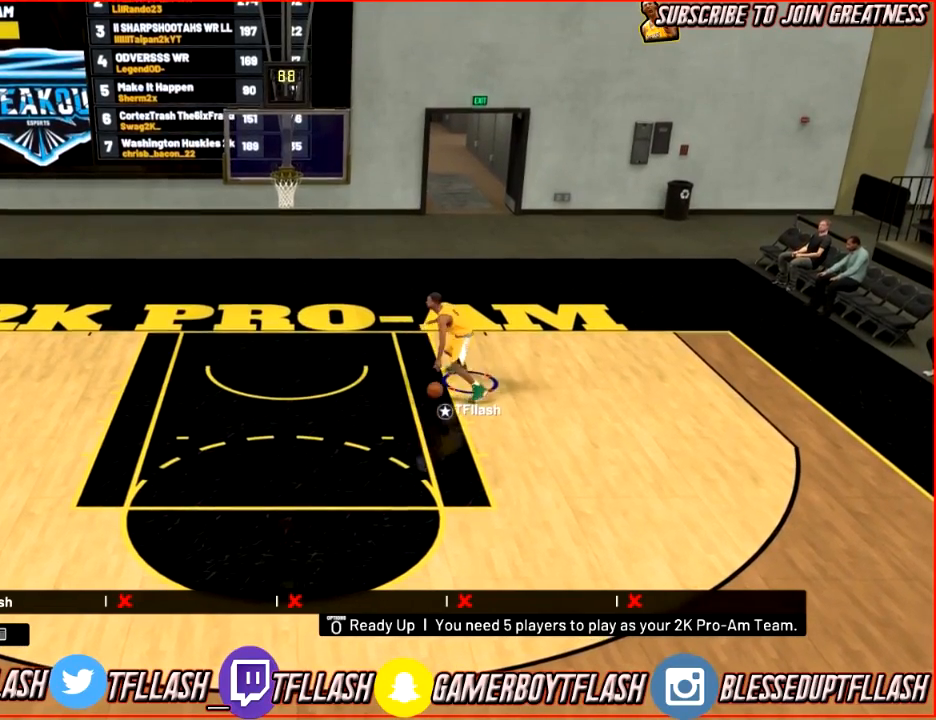
{"buttons": [], "left_stick": "center", "right_stick": "center", "events": [[33, "left_stick", "down-left"], [500, "R2", "up"], [500, "left_stick", "center"]]}